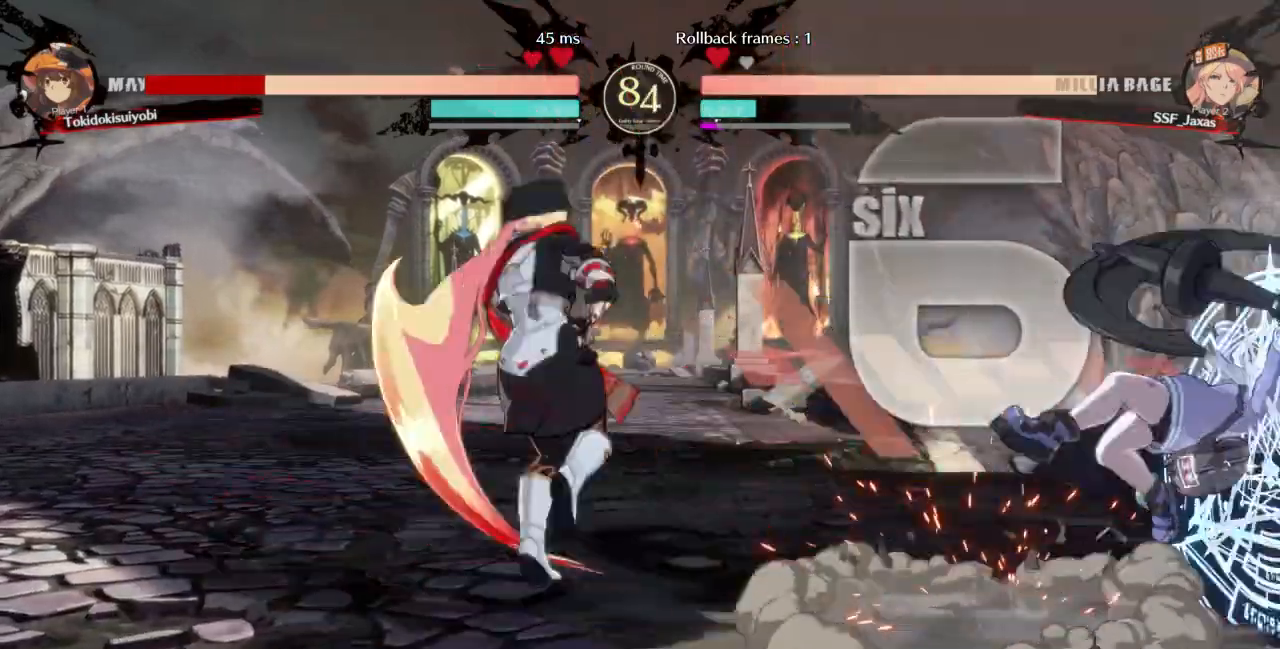
Gameplay with a controller (arcade stick); each line is a JSON object with the inputs held at the frame after it. "events" lists button and stick changes between this image and that frame as [ms after this image, input, new state], when the widget could be followed in between. Not read: L3 R3 SELECT START.
{"buttons": []}
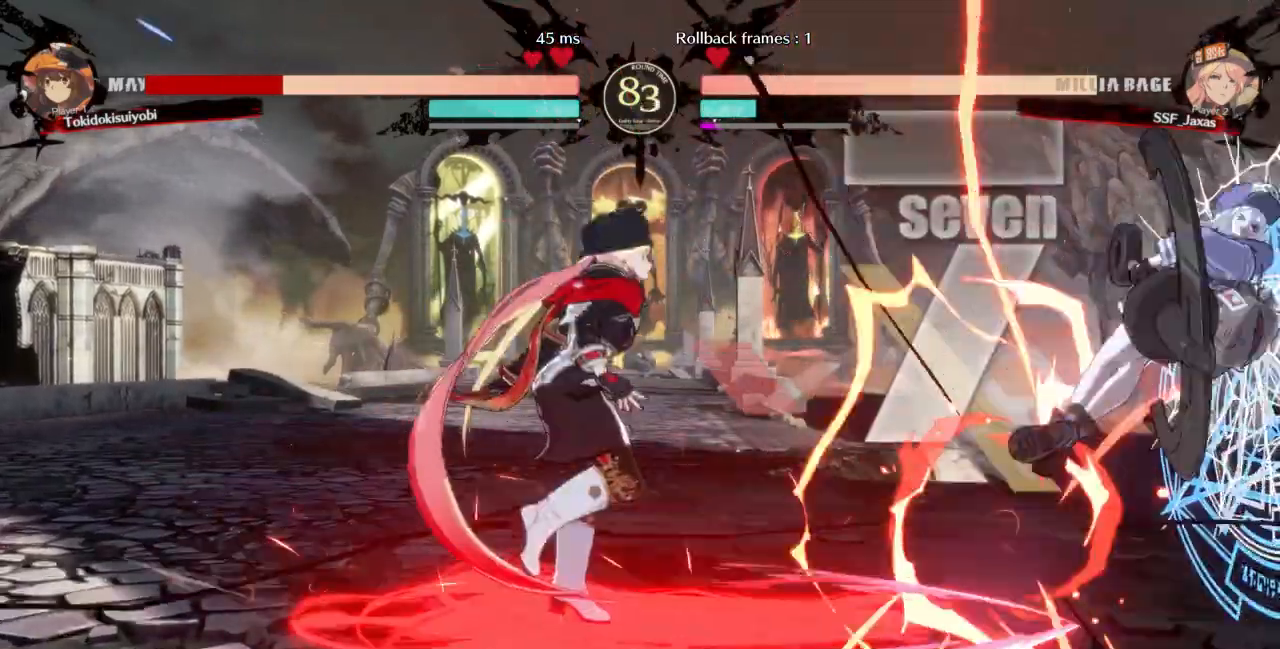
{"buttons": ["R1", "DPAD_RIGHT"]}
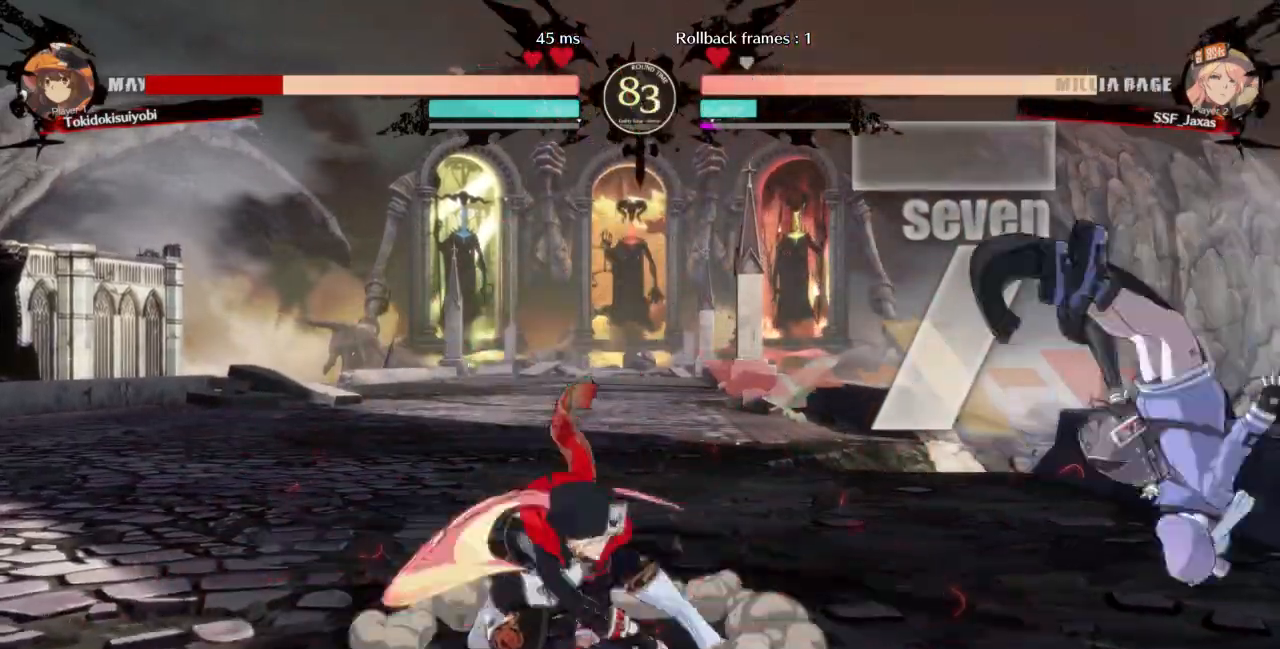
{"buttons": ["DPAD_LEFT"], "events": [[67, "DPAD_LEFT", "down"], [67, "DPAD_RIGHT", "up"], [67, "R1", "up"]]}
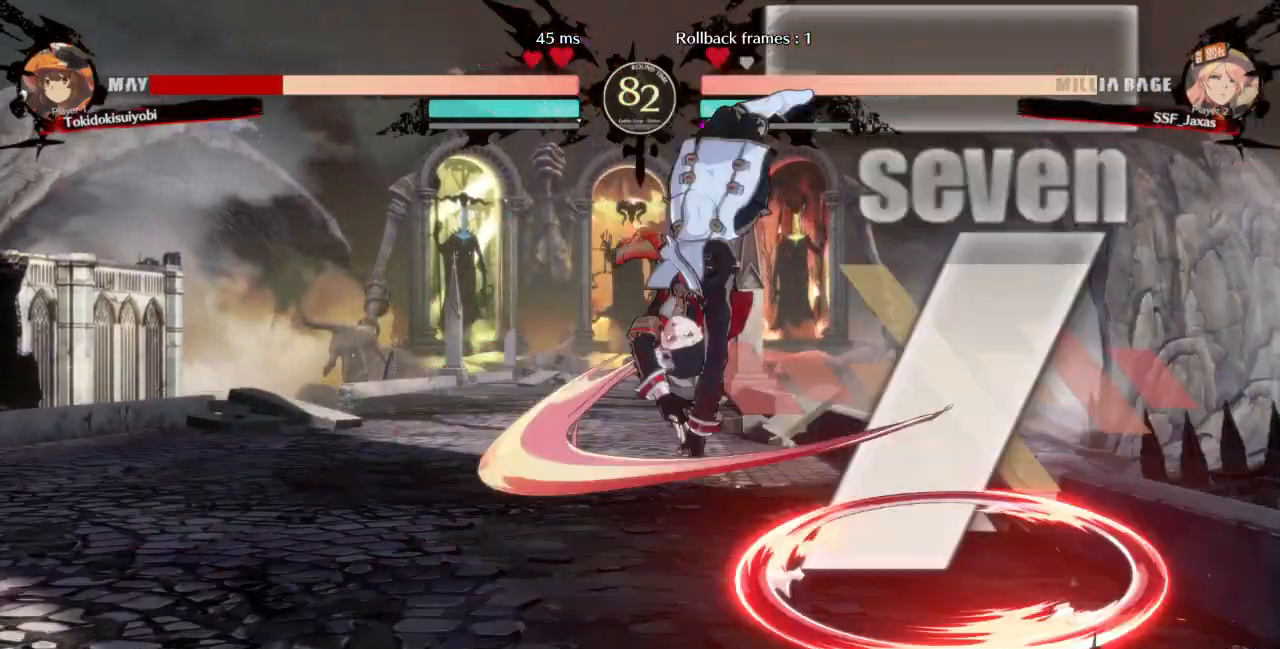
{"buttons": ["DPAD_DOWN", "DPAD_LEFT"], "events": [[433, "DPAD_DOWN", "down"]]}